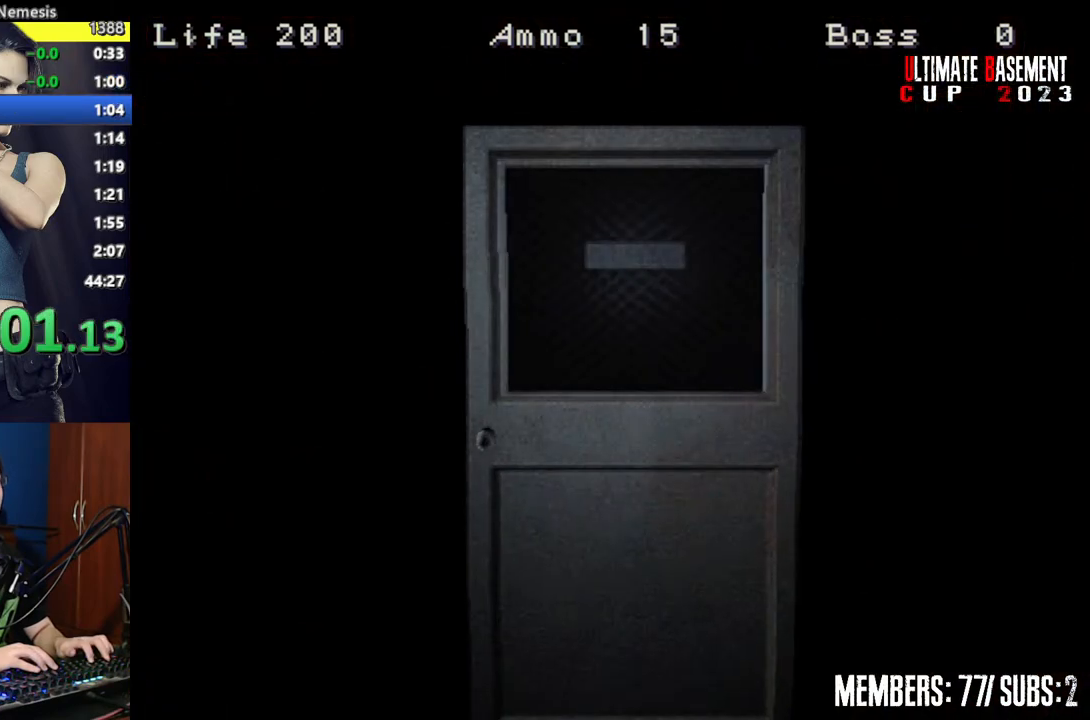
Gameplay with keyboard; each line is a JSON object with the keys held at the frame after it. "events" lists presses ("down") and releases ("up") of "a", "d", "k", "l", "o", "q", "s", "semicolon", "shift", "space" and "w" between this image and that frame as [ms after this image, input, new state], when the widget could be followed in between. No other keys are recorded. Mouse input is not recorded.
{"keys": ["d", "shift", "w"], "events": [[117, "space", "down"], [250, "space", "up"], [434, "w", "down"]]}
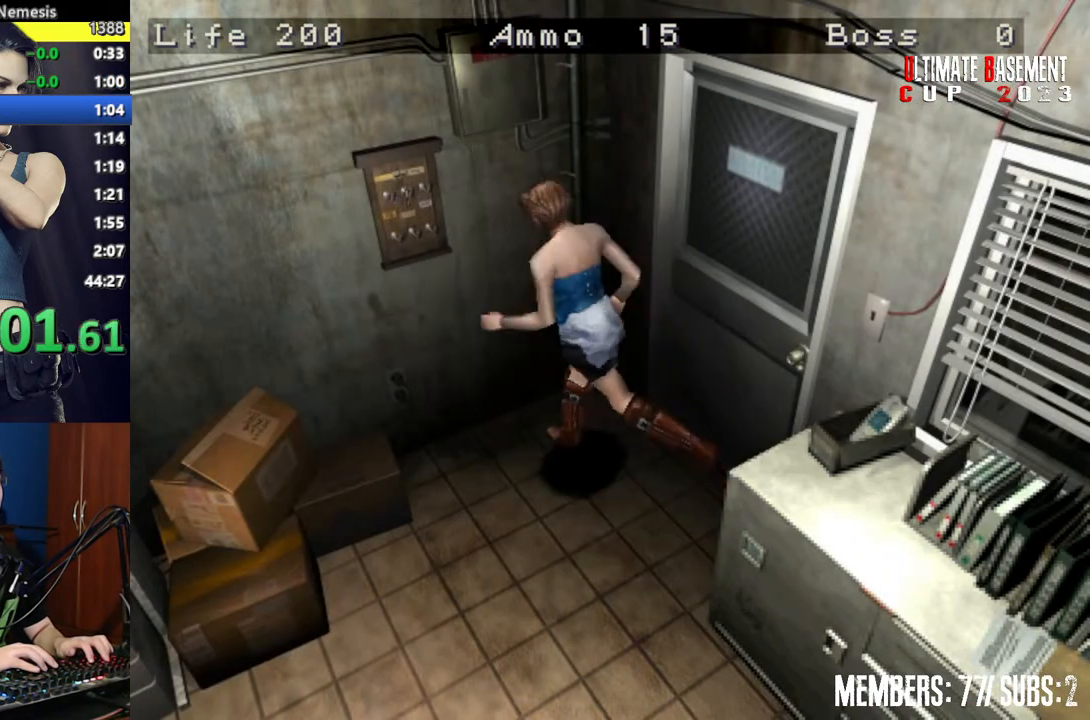
{"keys": ["shift"], "events": [[34, "semicolon", "down"], [84, "semicolon", "up"], [134, "d", "up"], [217, "semicolon", "down"], [217, "w", "up"], [267, "semicolon", "up"], [367, "semicolon", "down"], [450, "semicolon", "up"]]}
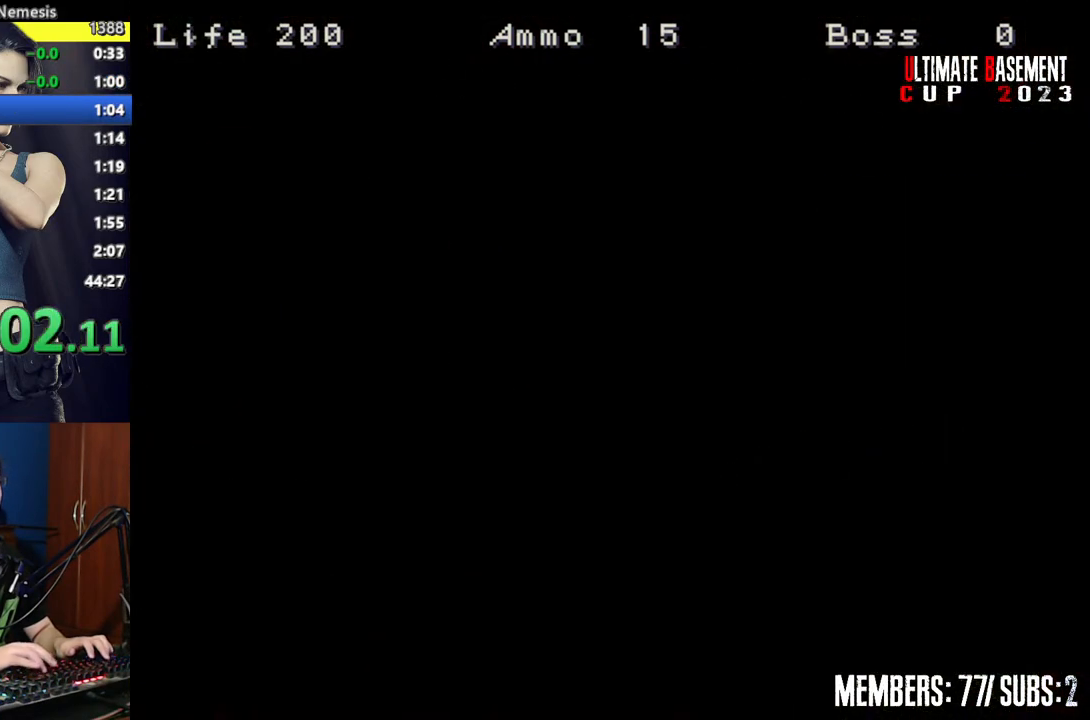
{"keys": ["q", "shift"], "events": [[417, "q", "down"]]}
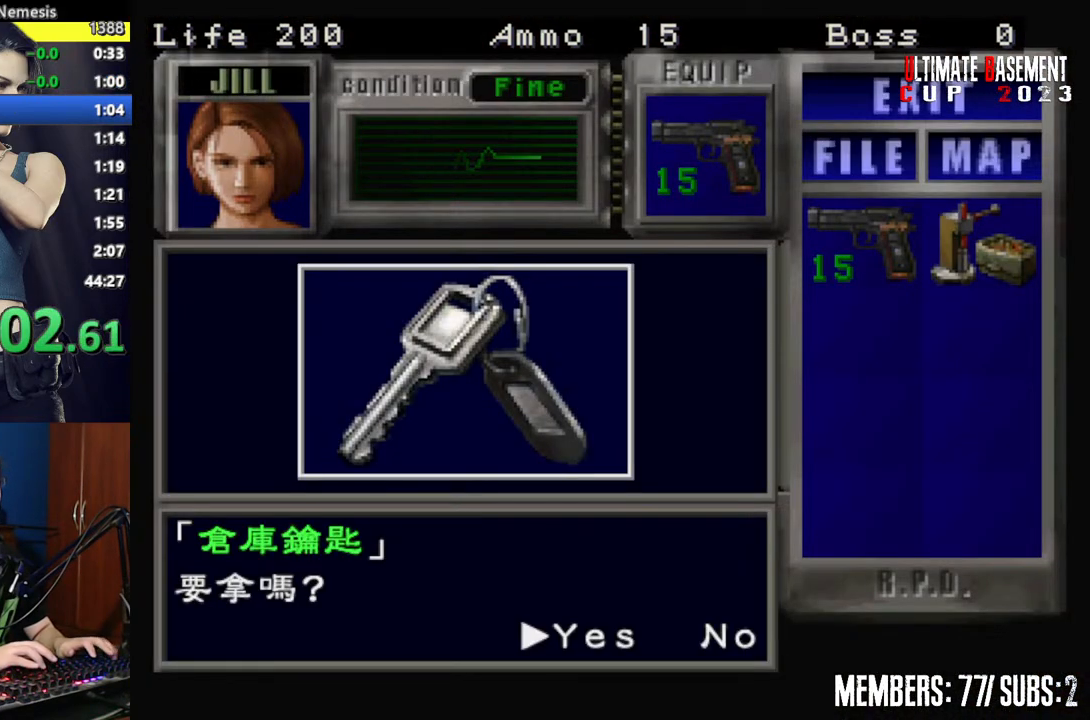
{"keys": ["shift"], "events": [[17, "q", "up"], [17, "semicolon", "down"], [100, "semicolon", "up"], [200, "semicolon", "down"], [250, "semicolon", "up"], [300, "q", "down"], [334, "semicolon", "down"], [384, "q", "up"], [434, "semicolon", "up"]]}
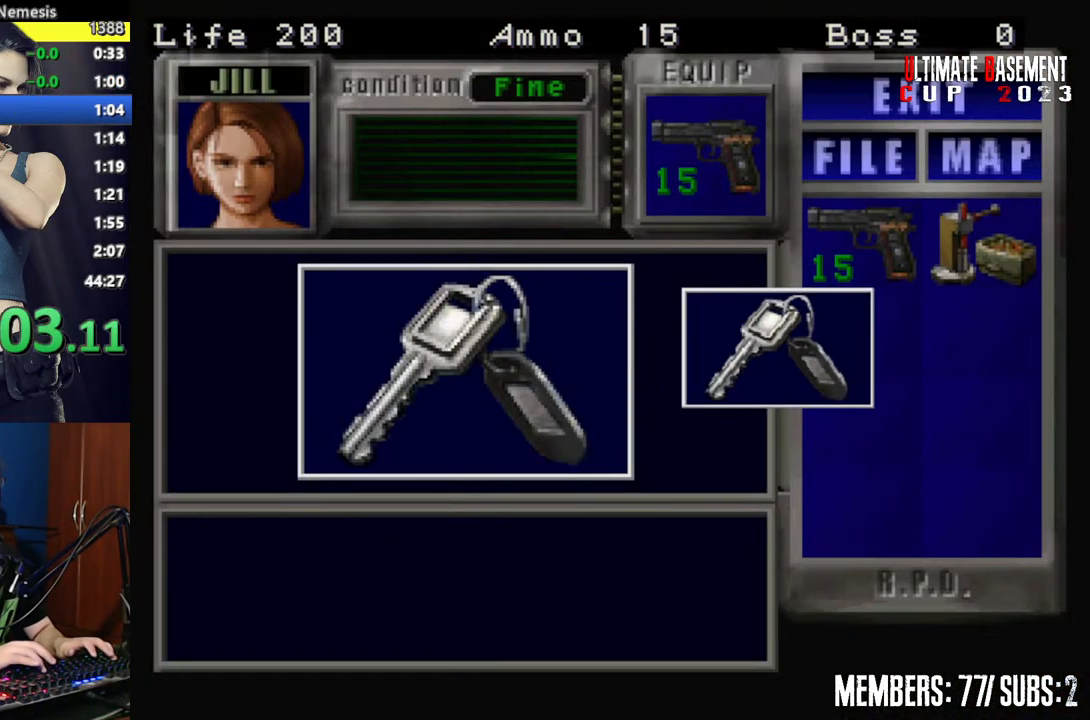
{"keys": ["s"], "events": [[34, "q", "down"], [34, "semicolon", "down"], [67, "q", "up"], [67, "semicolon", "up"], [167, "semicolon", "down"], [217, "shift", "up"], [267, "semicolon", "up"], [350, "semicolon", "down"], [450, "s", "down"], [450, "semicolon", "up"]]}
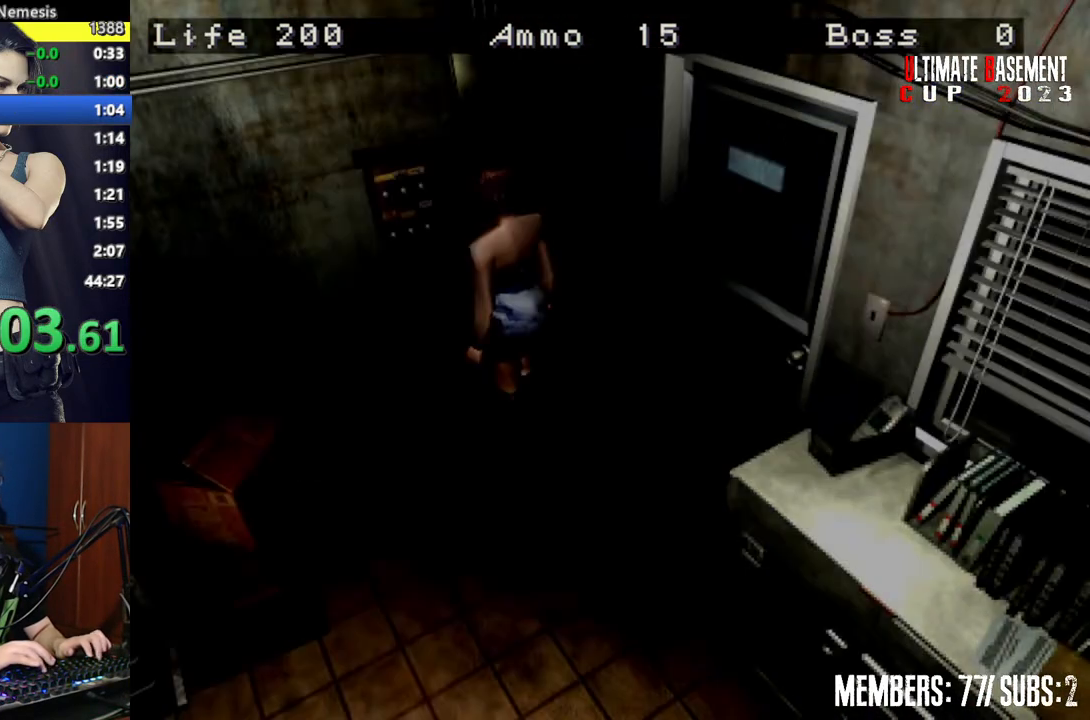
{"keys": ["a", "shift", "w"], "events": [[50, "shift", "down"], [134, "a", "down"], [134, "s", "up"], [417, "w", "down"]]}
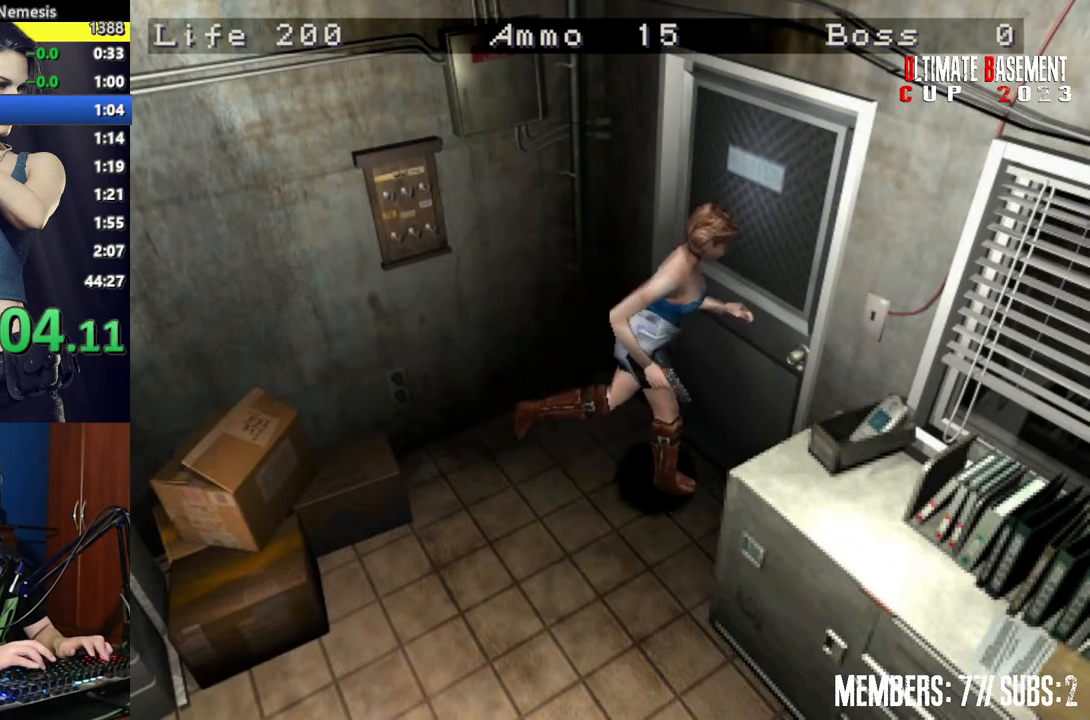
{"keys": ["d", "shift"], "events": [[17, "semicolon", "down"], [67, "a", "up"], [100, "semicolon", "up"], [150, "d", "down"], [150, "w", "up"]]}
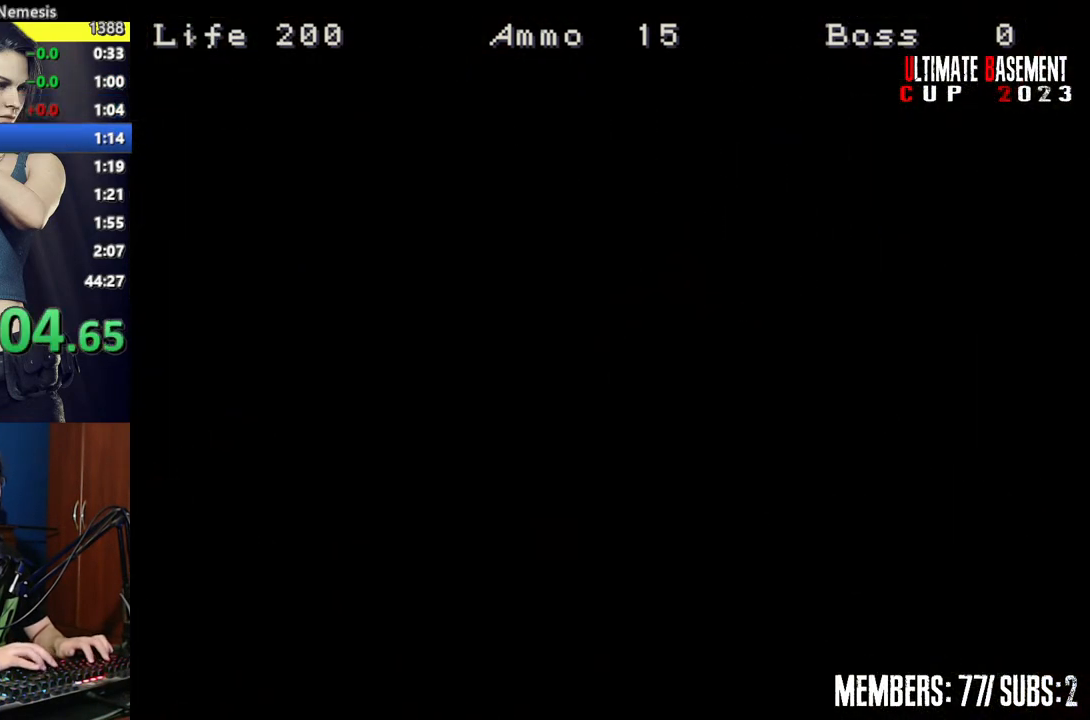
{"keys": ["d", "shift"], "events": []}
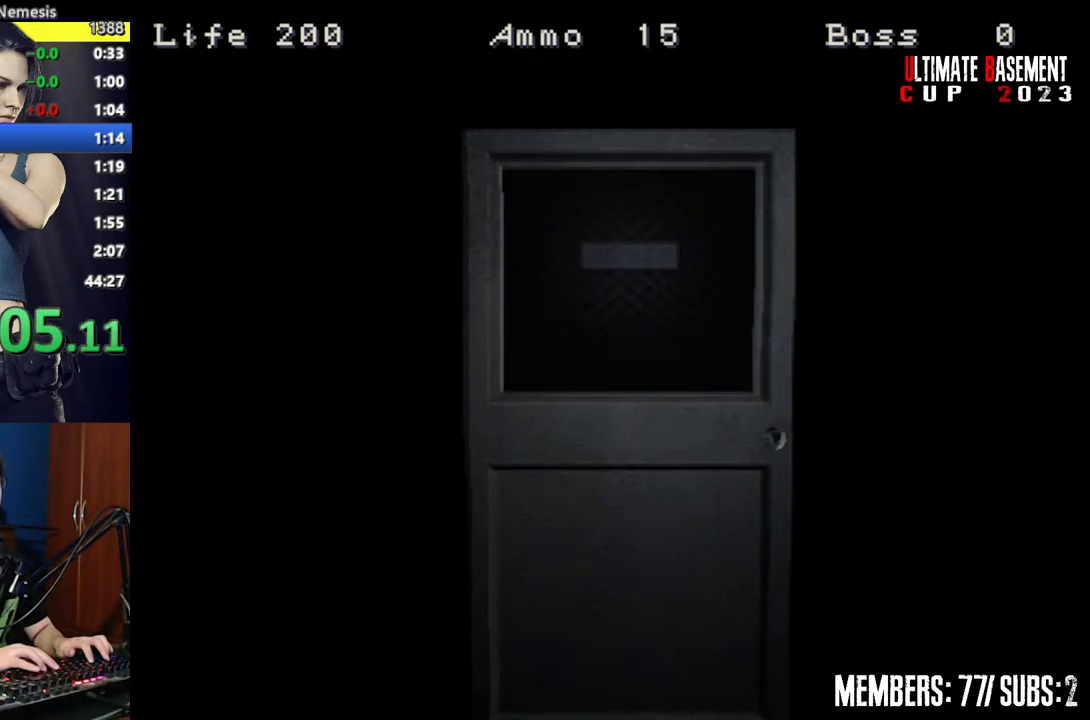
{"keys": ["d", "shift"], "events": [[317, "space", "down"], [467, "space", "up"]]}
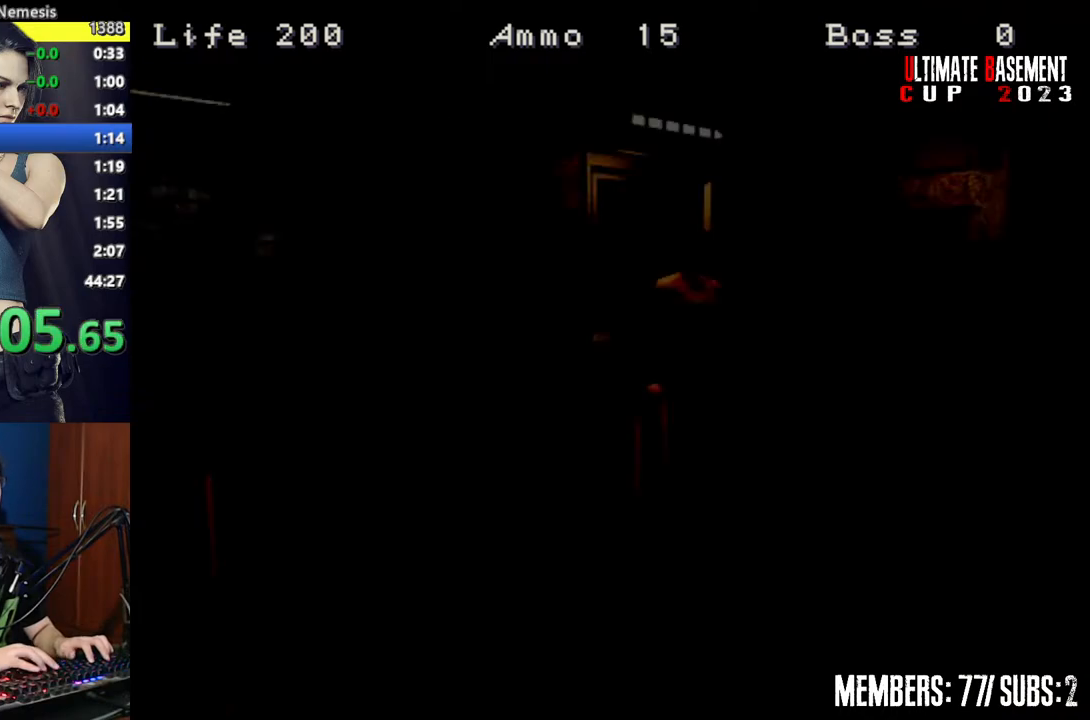
{"keys": ["shift", "w"], "events": [[200, "w", "down"], [484, "d", "up"]]}
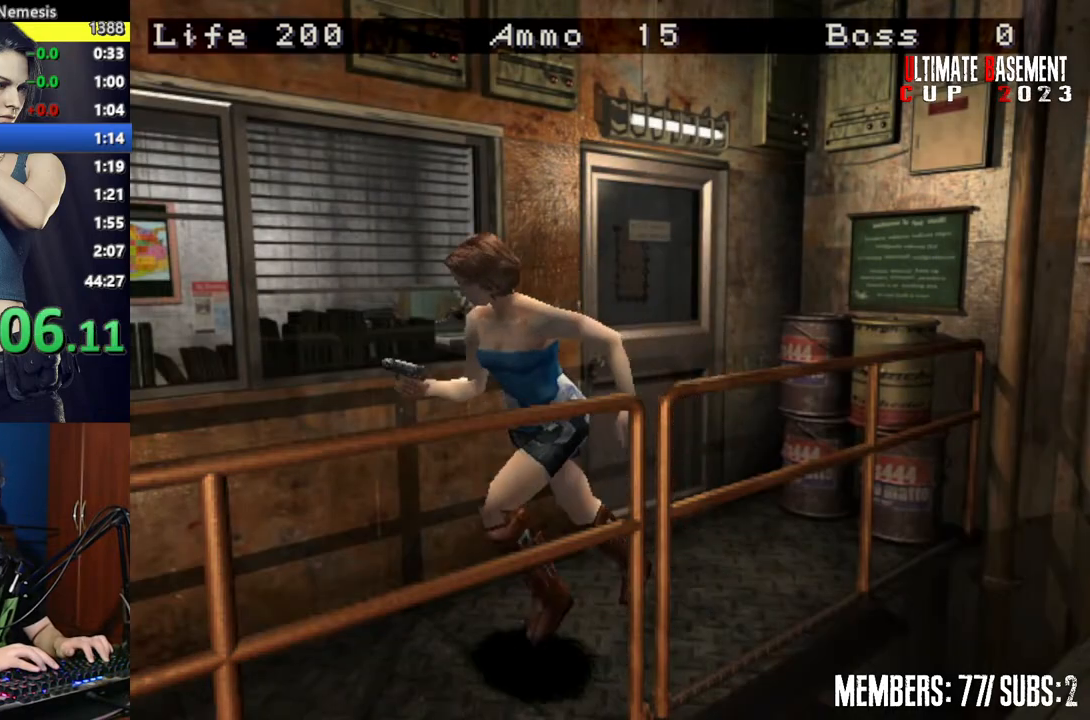
{"keys": ["shift", "w"], "events": []}
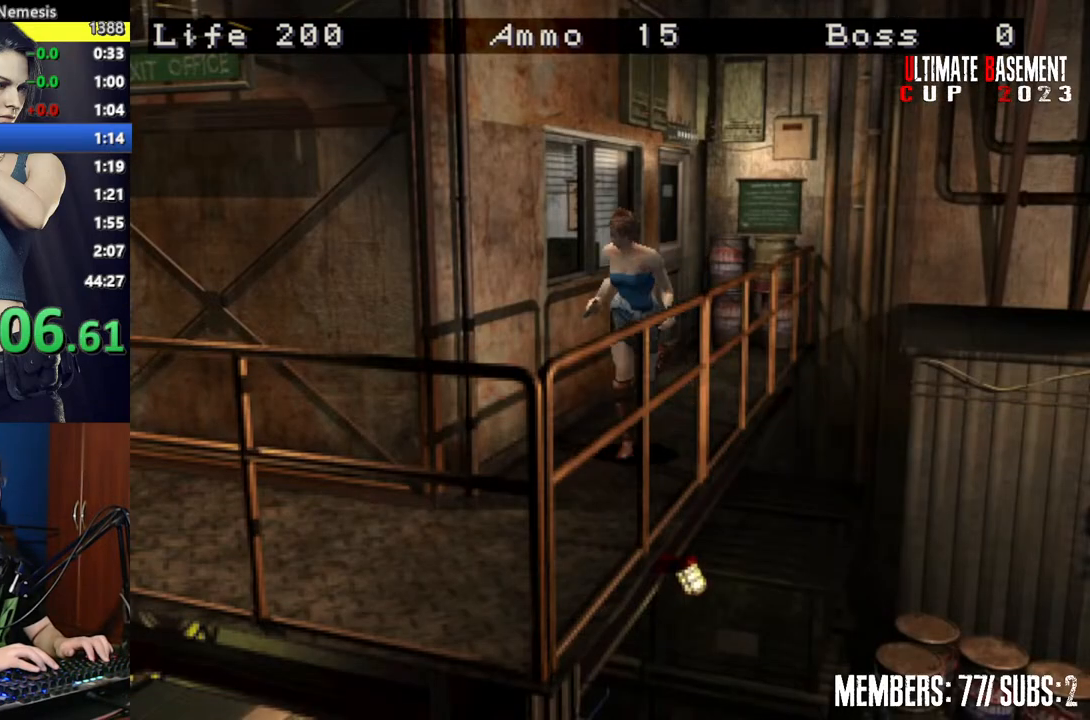
{"keys": ["d", "shift", "w"], "events": [[234, "d", "down"]]}
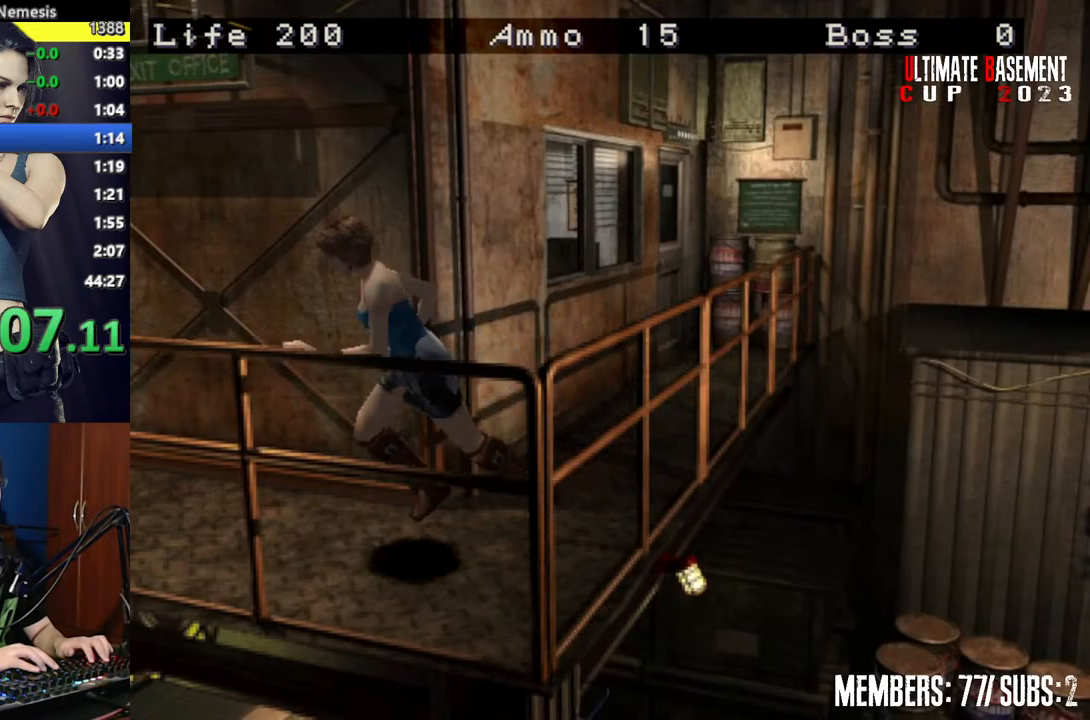
{"keys": ["shift", "w"], "events": [[434, "d", "up"]]}
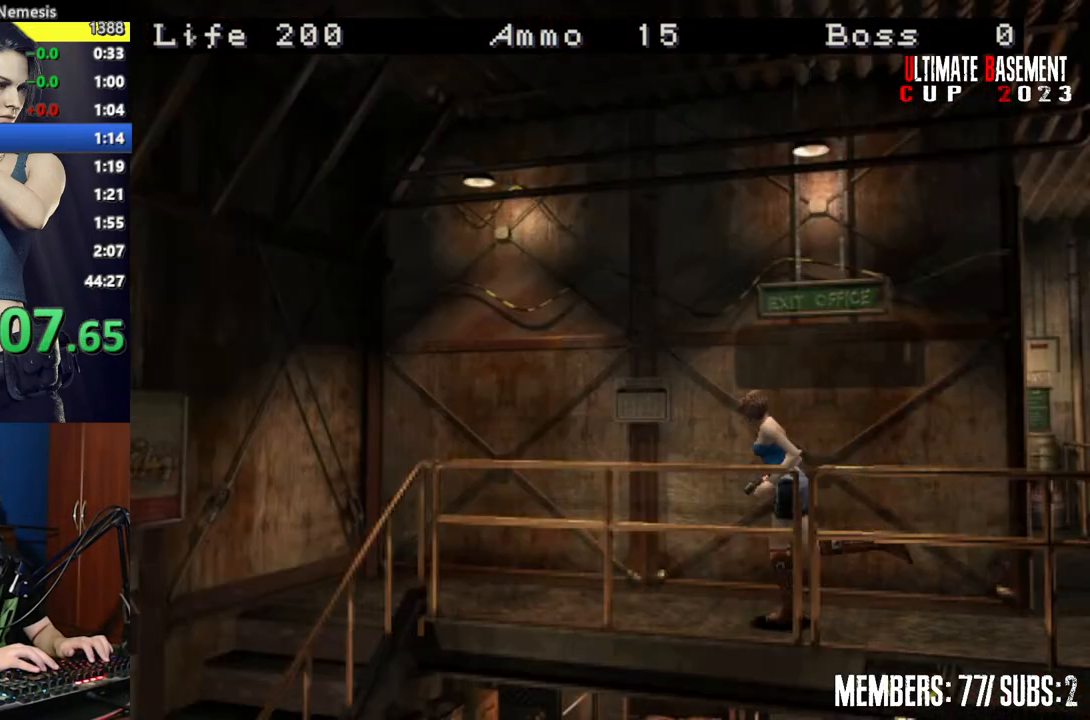
{"keys": ["a", "shift", "w"], "events": [[500, "a", "down"]]}
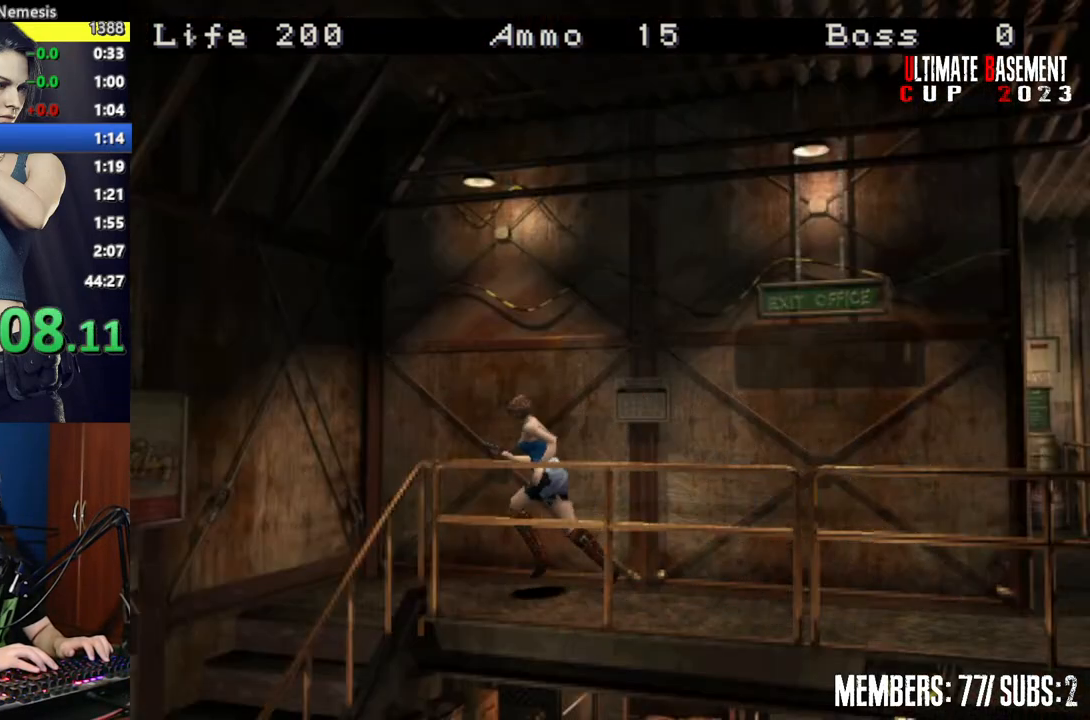
{"keys": ["a", "shift", "w"], "events": []}
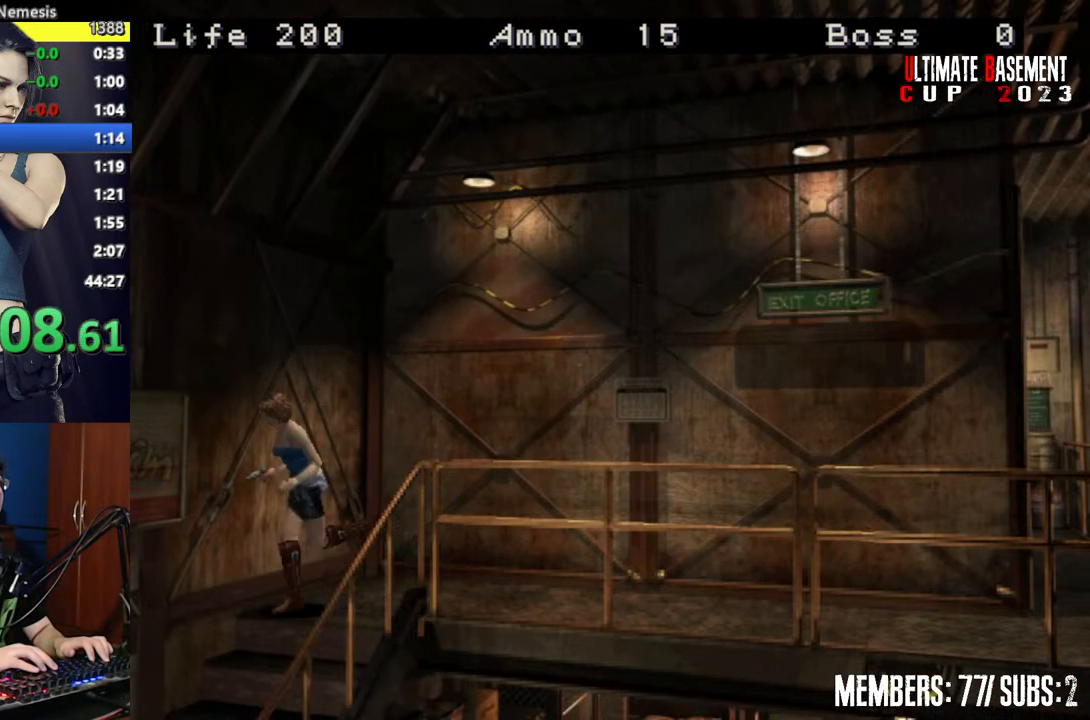
{"keys": ["shift", "w"], "events": [[100, "a", "up"]]}
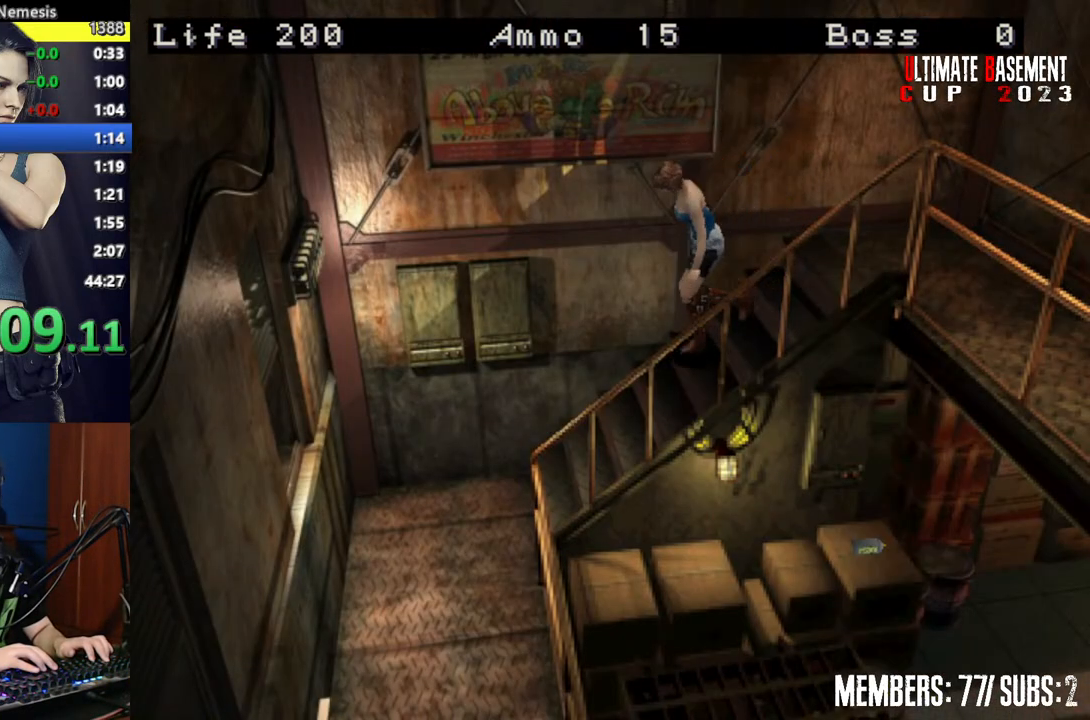
{"keys": ["shift", "w"], "events": []}
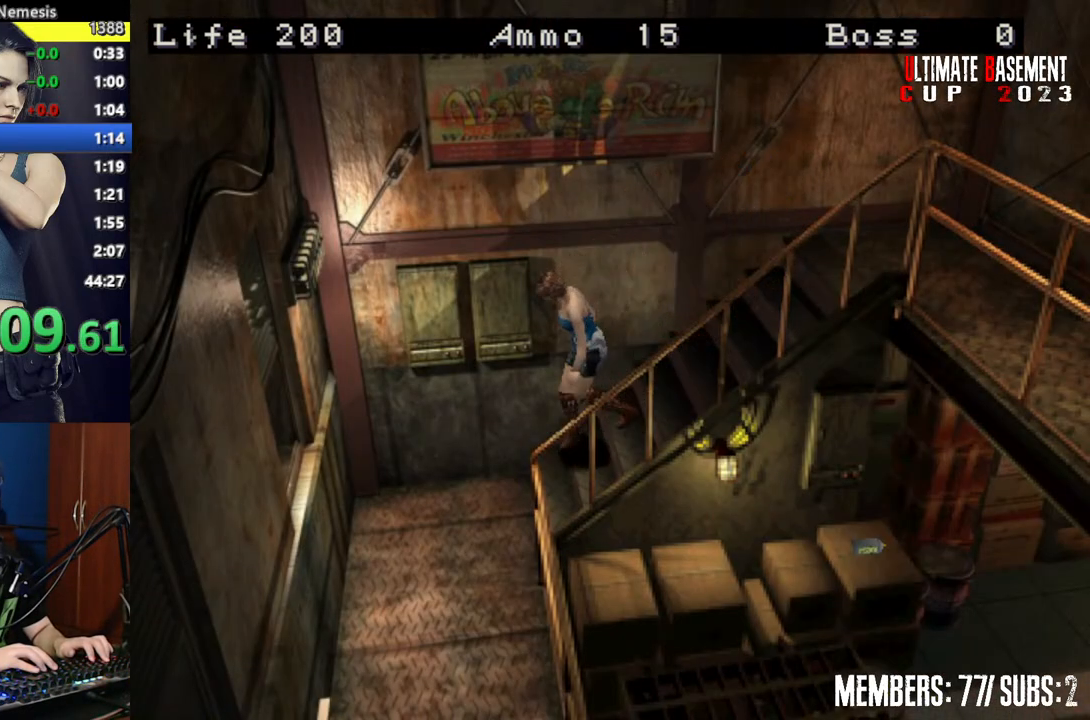
{"keys": ["a", "shift", "w"], "events": [[184, "a", "down"]]}
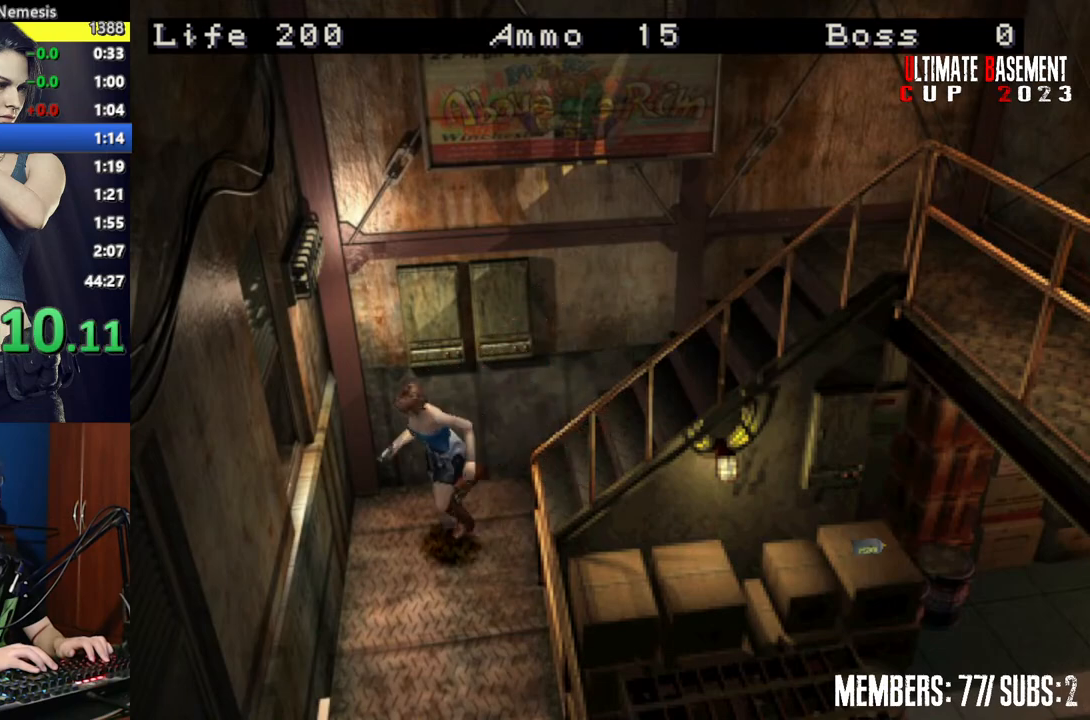
{"keys": ["shift", "w"], "events": [[300, "a", "up"]]}
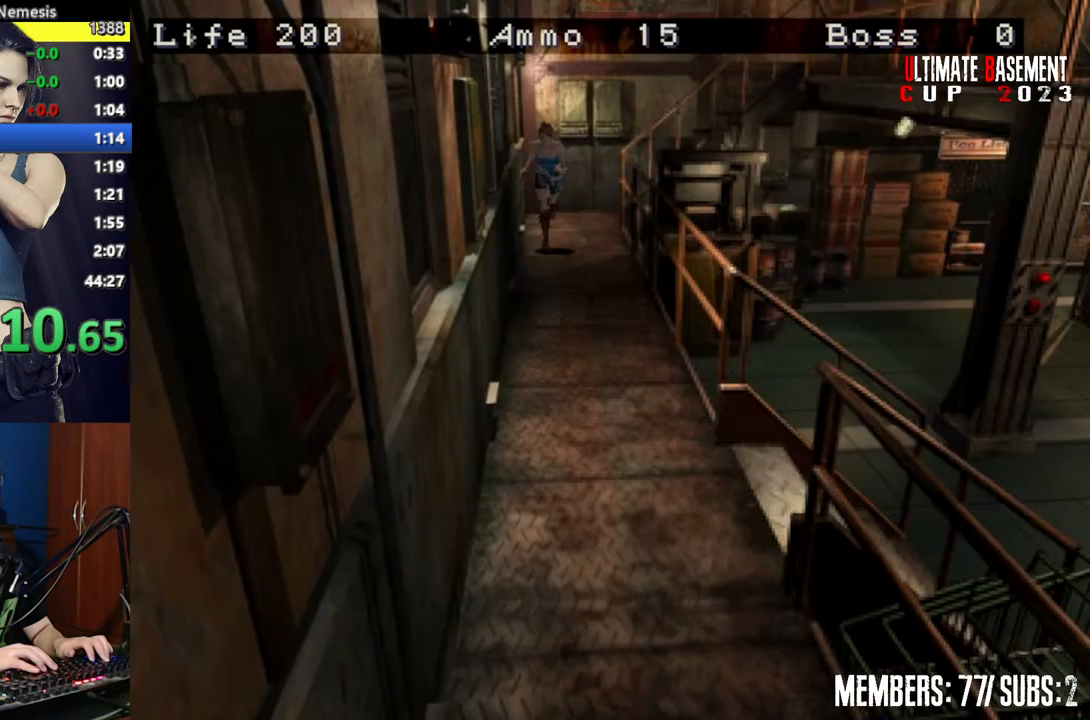
{"keys": ["shift", "w"], "events": []}
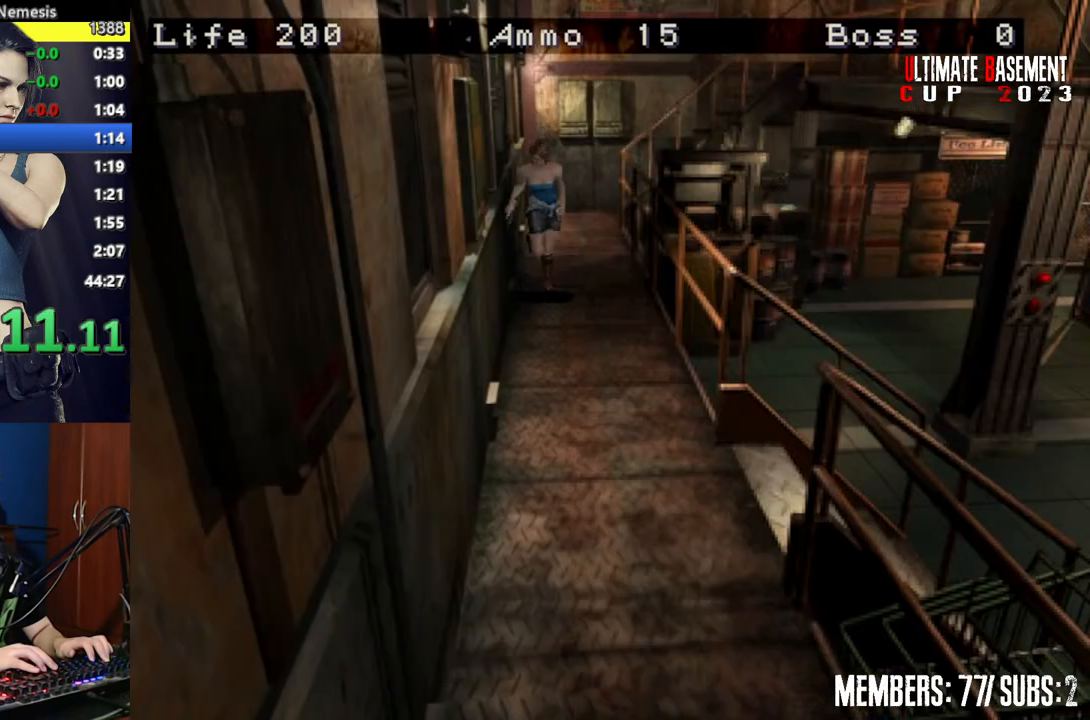
{"keys": ["shift", "w"], "events": []}
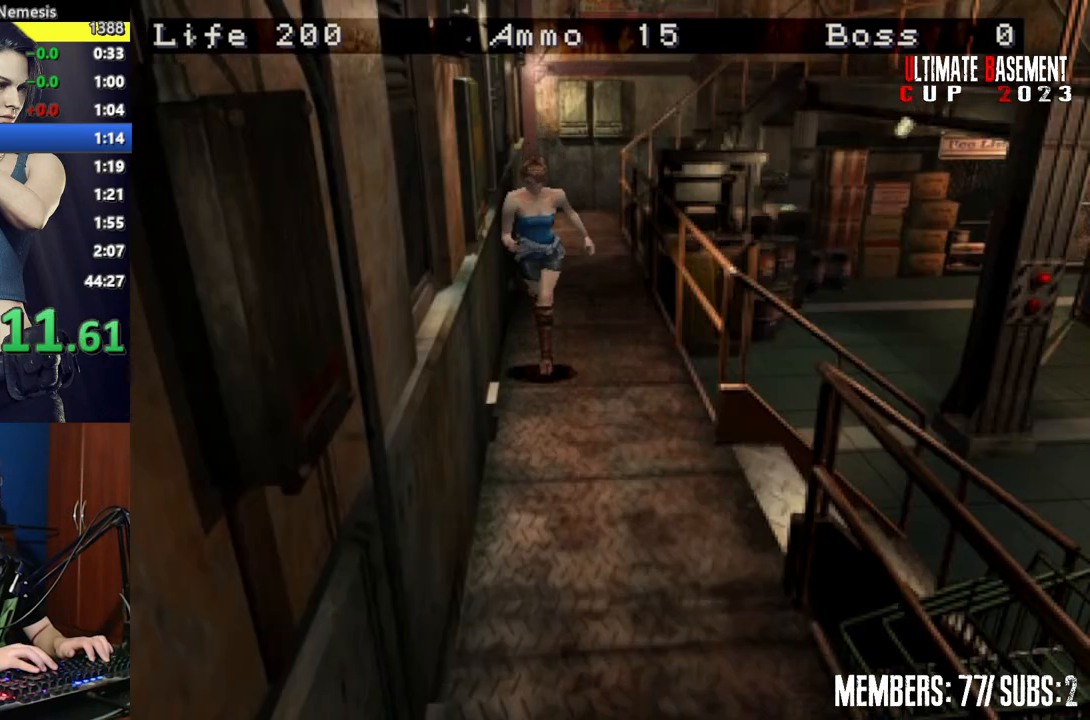
{"keys": ["shift", "w"], "events": []}
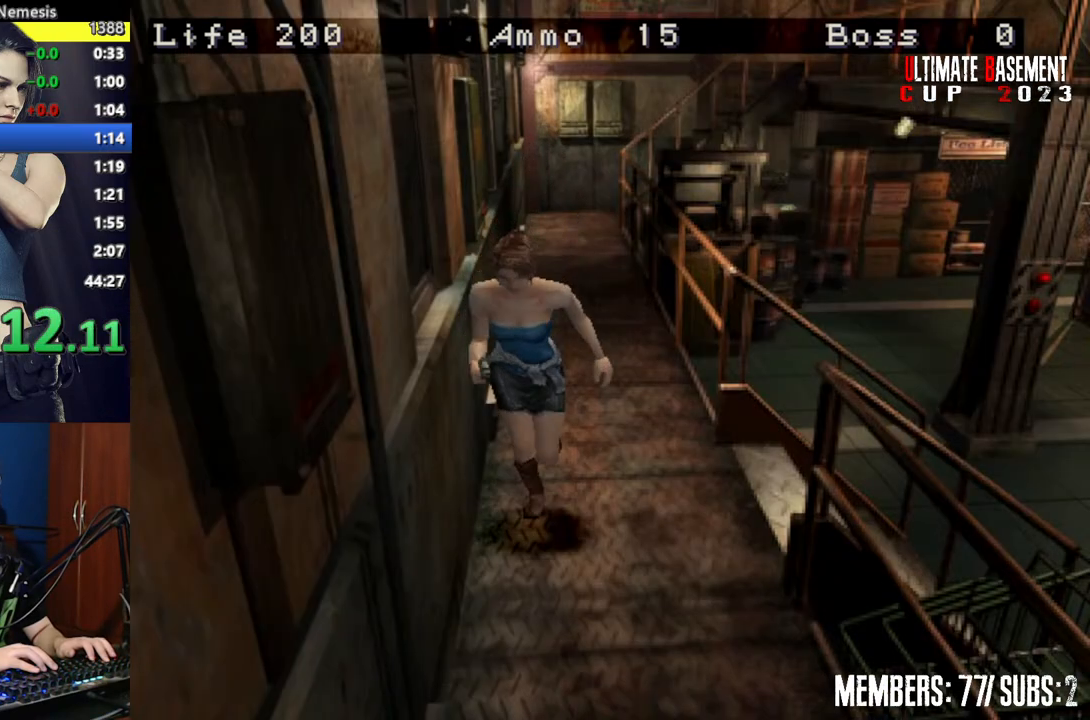
{"keys": ["shift", "w"], "events": []}
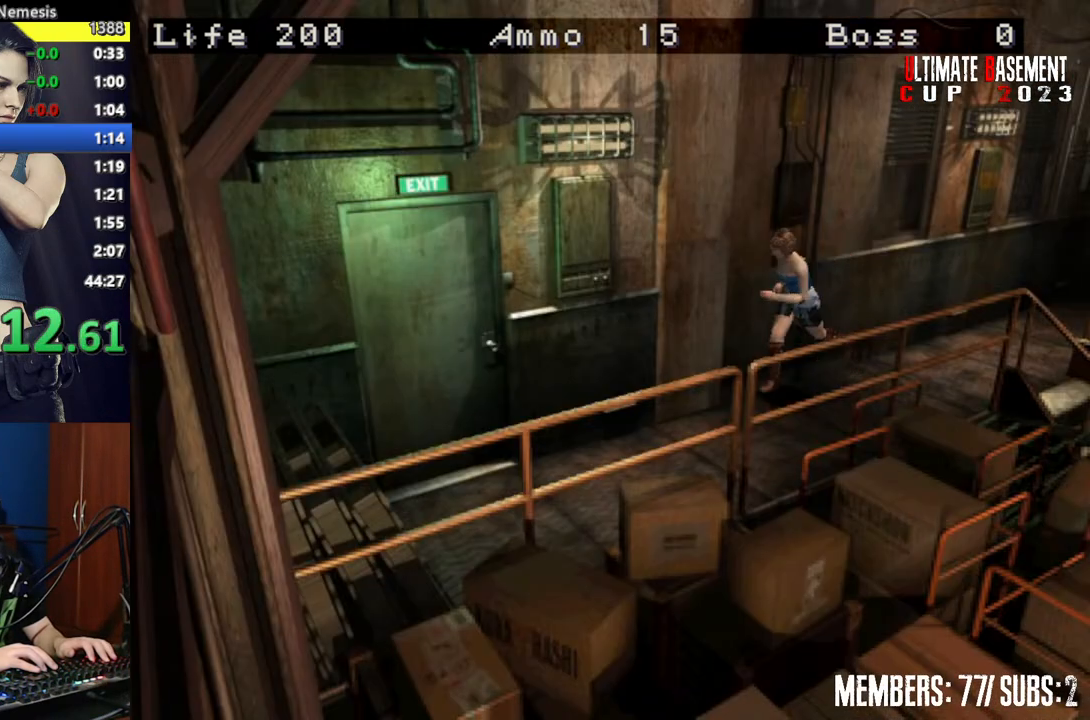
{"keys": ["shift", "w"], "events": []}
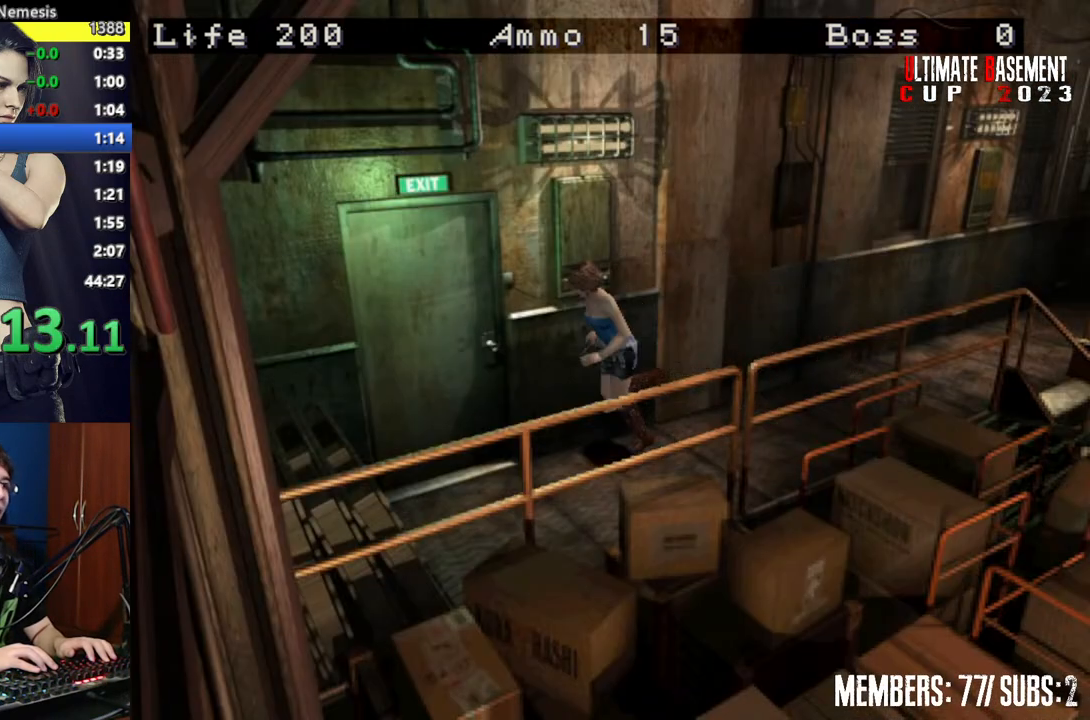
{"keys": ["shift"], "events": [[17, "d", "down"], [200, "semicolon", "down"], [200, "w", "up"], [250, "semicolon", "up"], [300, "d", "up"], [384, "semicolon", "down"], [434, "q", "down"], [434, "semicolon", "up"], [484, "q", "up"]]}
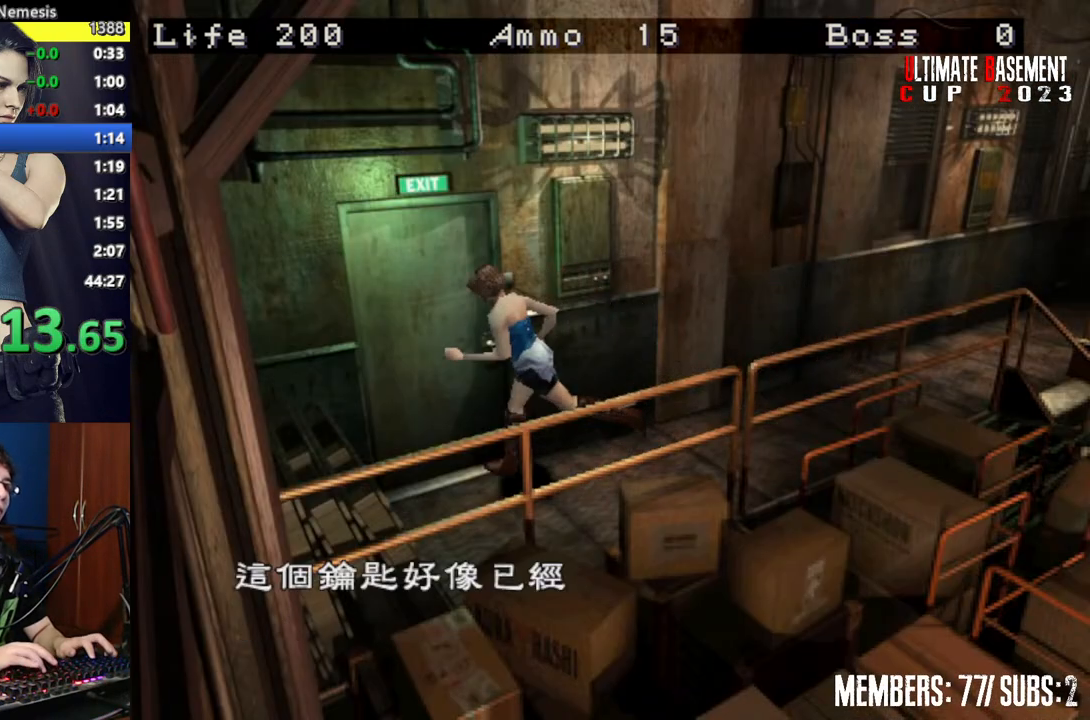
{"keys": ["shift"], "events": [[34, "semicolon", "down"], [117, "semicolon", "up"], [217, "q", "down"], [217, "semicolon", "down"], [267, "q", "up"], [267, "semicolon", "up"], [350, "semicolon", "down"], [400, "q", "down"], [400, "semicolon", "up"], [450, "q", "up"]]}
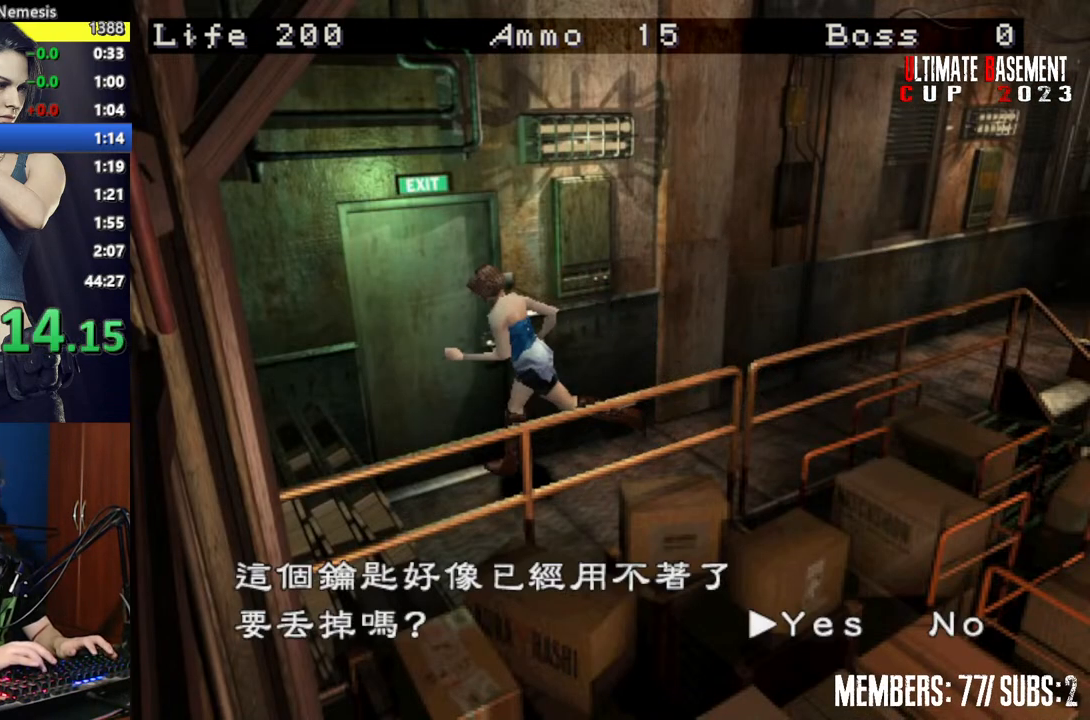
{"keys": ["shift", "space"], "events": [[50, "semicolon", "down"], [84, "q", "down"], [84, "semicolon", "up"], [134, "q", "up"], [234, "q", "down"], [234, "semicolon", "down"], [317, "q", "up"], [317, "semicolon", "up"], [467, "space", "down"]]}
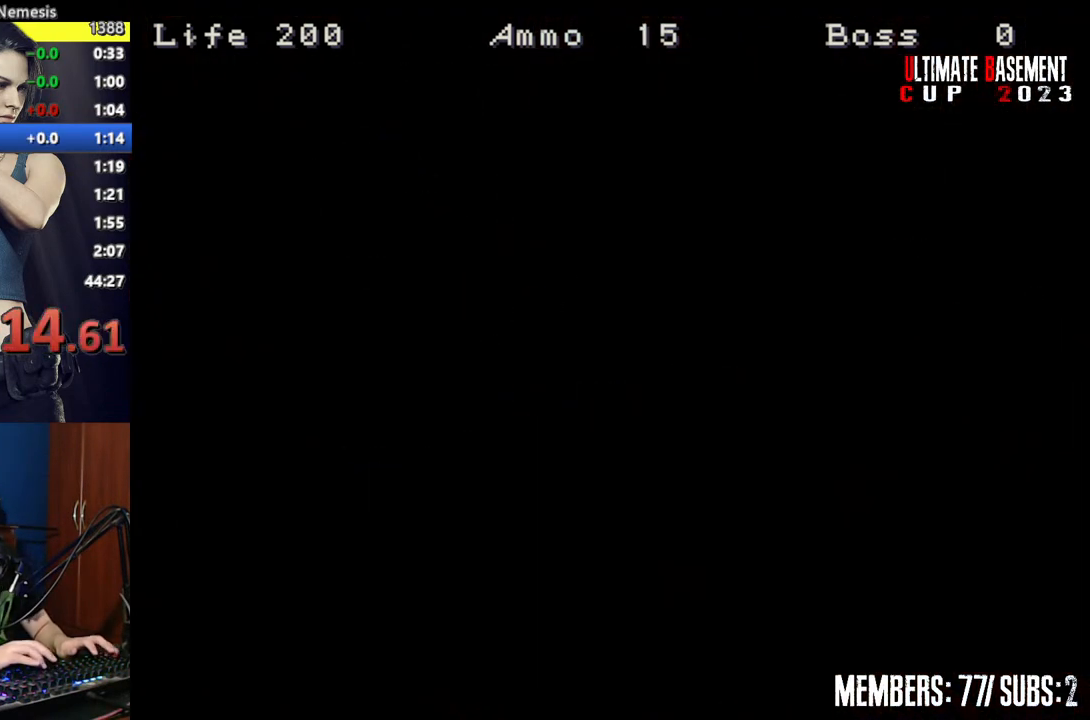
{"keys": ["d", "shift", "w"], "events": [[67, "space", "up"], [150, "space", "down"], [250, "space", "up"], [484, "d", "down"], [484, "w", "down"]]}